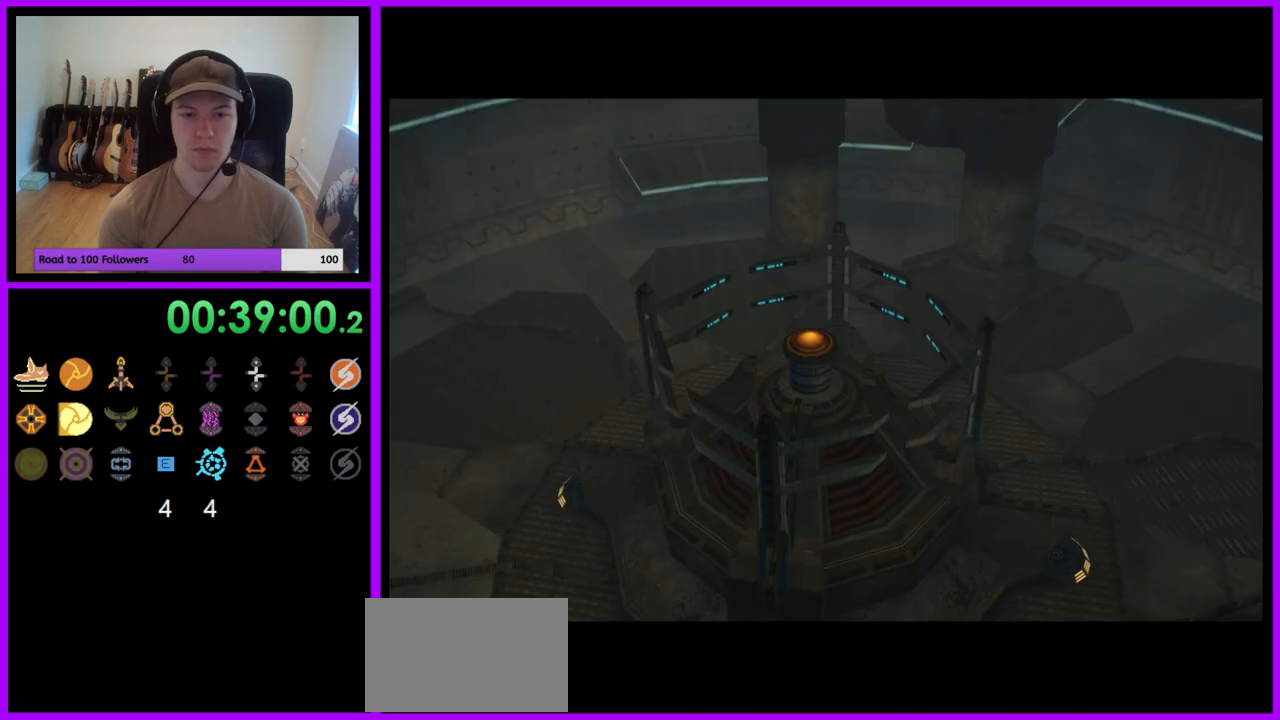
Gameplay with a controller (Nintendo layout); each line is a JSON object with the inputs held at the frame after it. "events" lists button and stick changes between this image and that frame as [ms after this image, input, new state], when the widget could be followed in between. Not read: L3 R3.
{"buttons": [], "left_stick": "center", "right_stick": "center", "events": [[100, "L1", "down"], [283, "left_stick", "center"], [333, "L1", "up"]]}
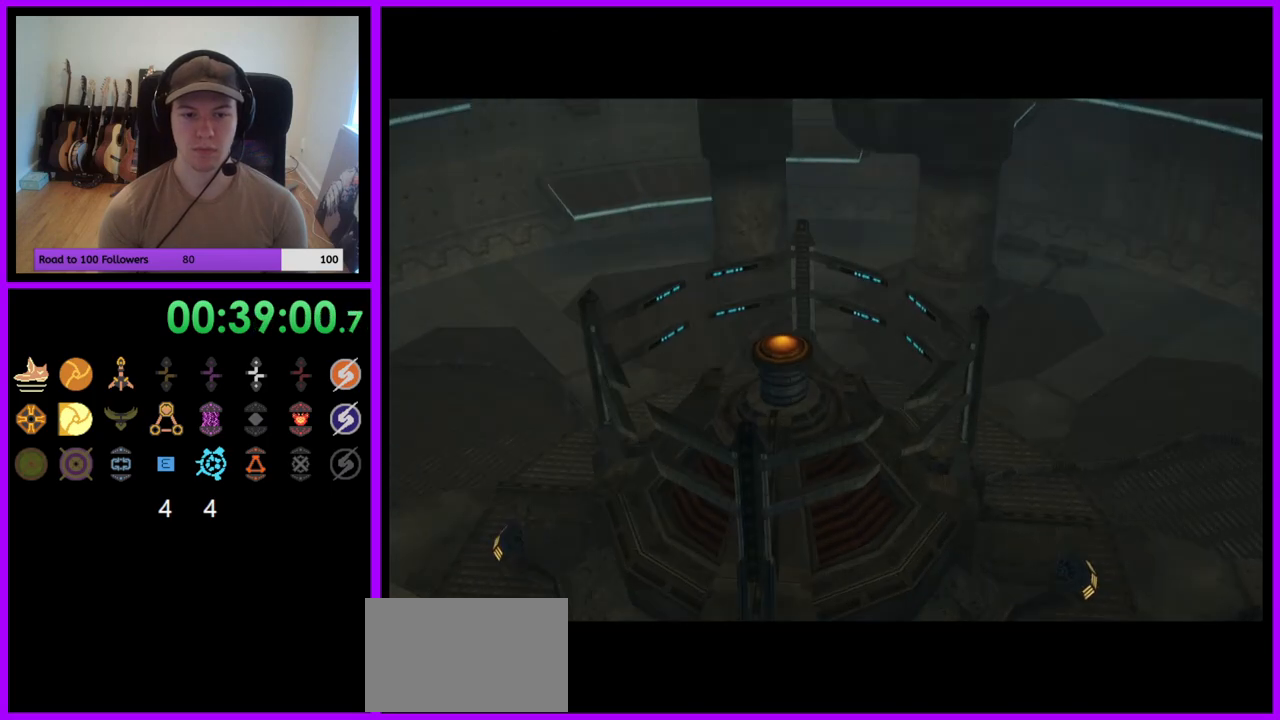
{"buttons": [], "left_stick": "center", "right_stick": "center", "events": []}
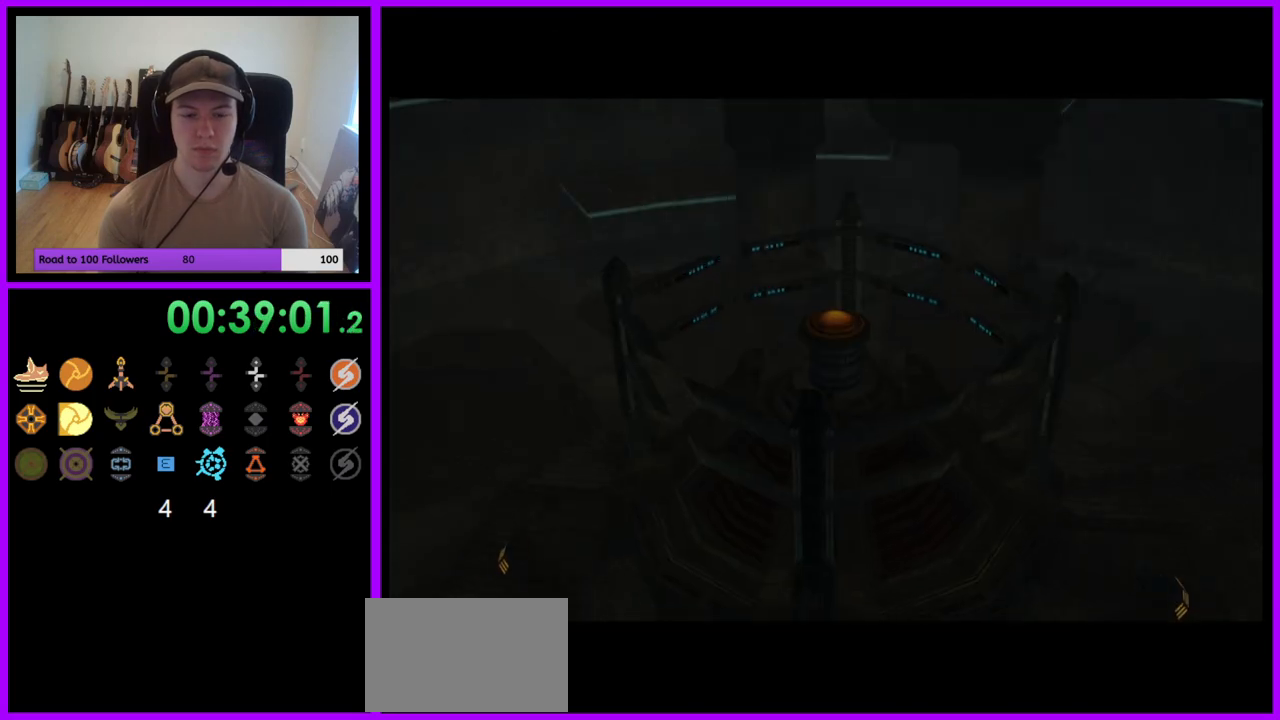
{"buttons": [], "left_stick": "down", "right_stick": "center", "events": [[450, "left_stick", "down"]]}
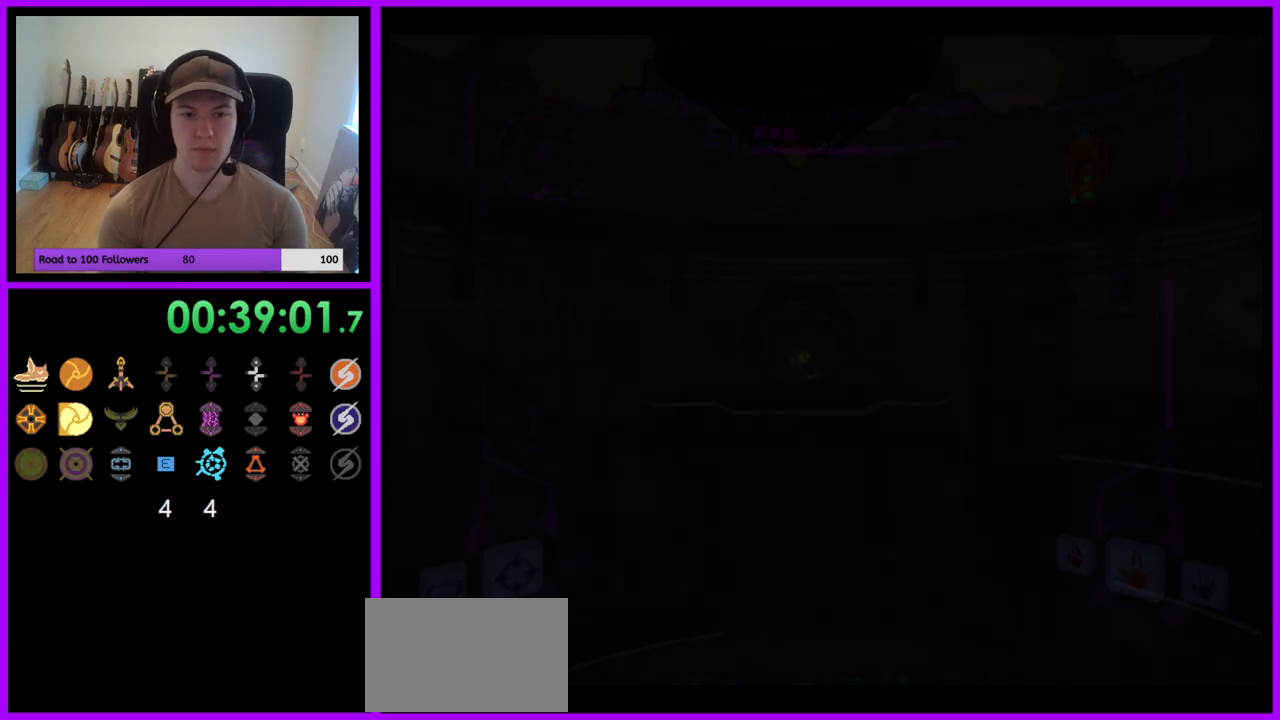
{"buttons": [], "left_stick": "center", "right_stick": "center", "events": [[400, "left_stick", "center"]]}
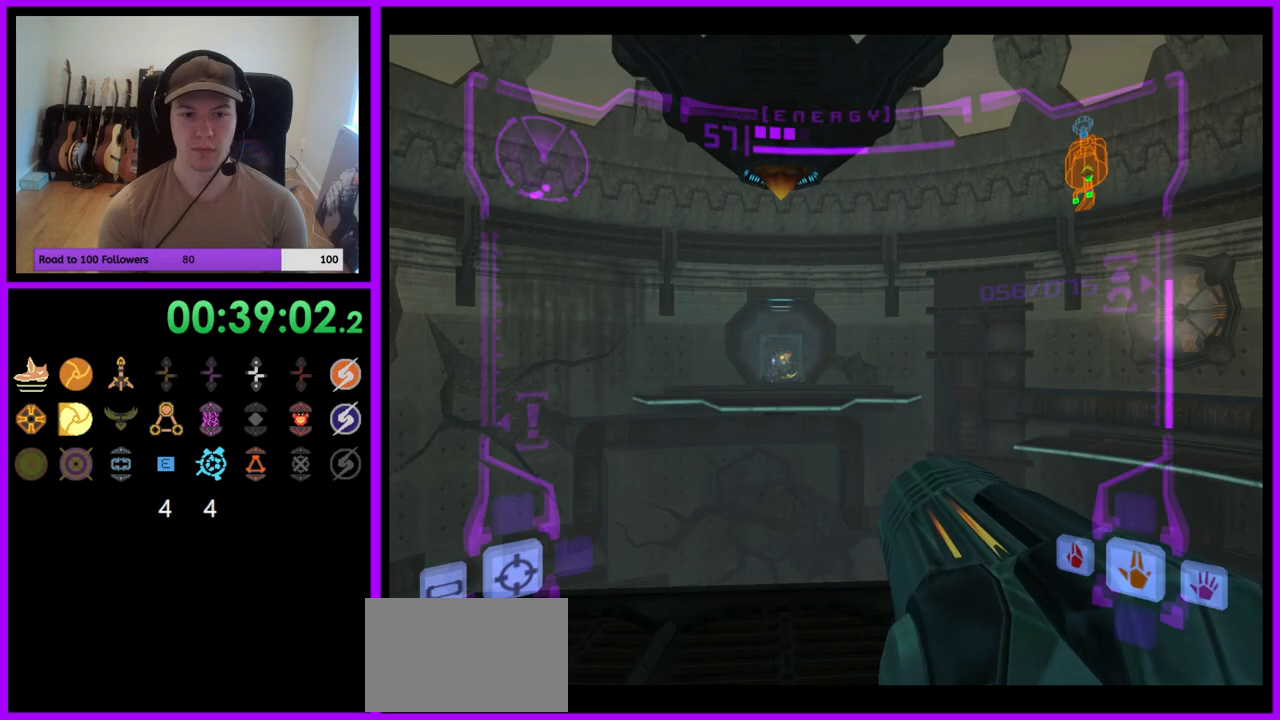
{"buttons": ["L1"], "left_stick": "up", "right_stick": "center", "events": [[67, "left_stick", "up"], [100, "L1", "down"]]}
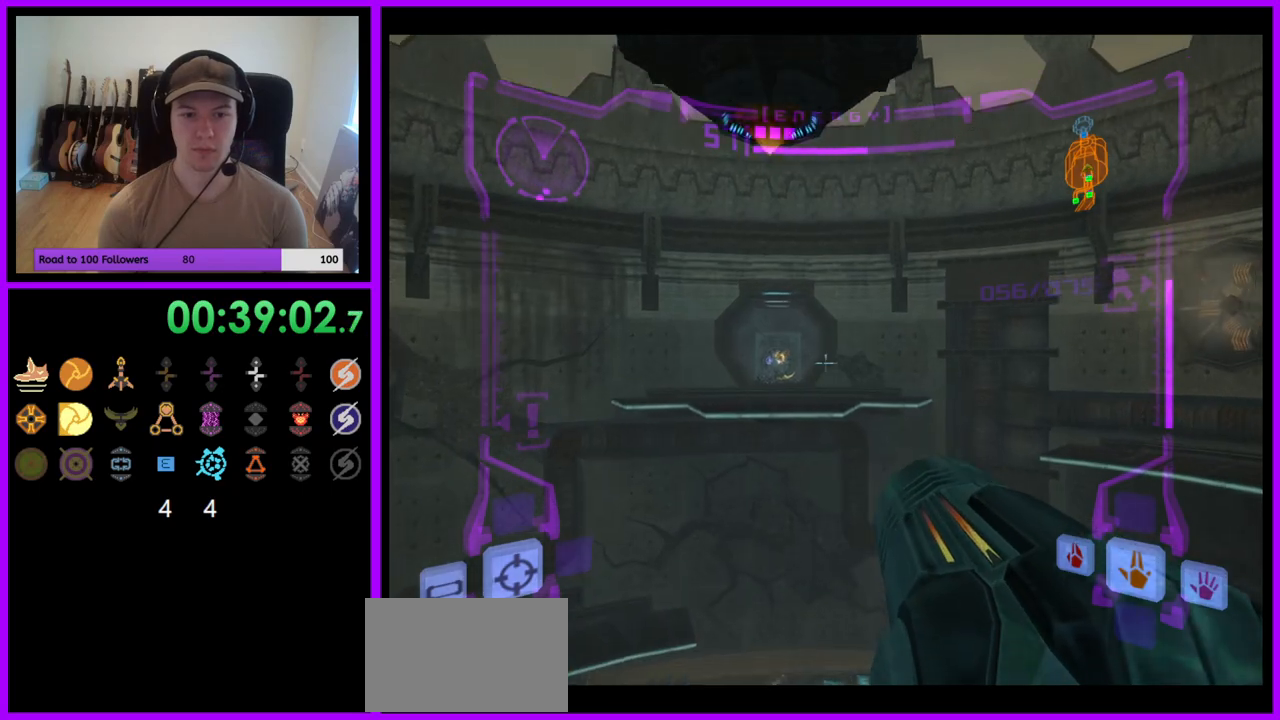
{"buttons": ["R1"], "left_stick": "up", "right_stick": "center", "events": [[183, "B", "down"], [267, "B", "up"], [400, "L1", "up"], [417, "R1", "down"]]}
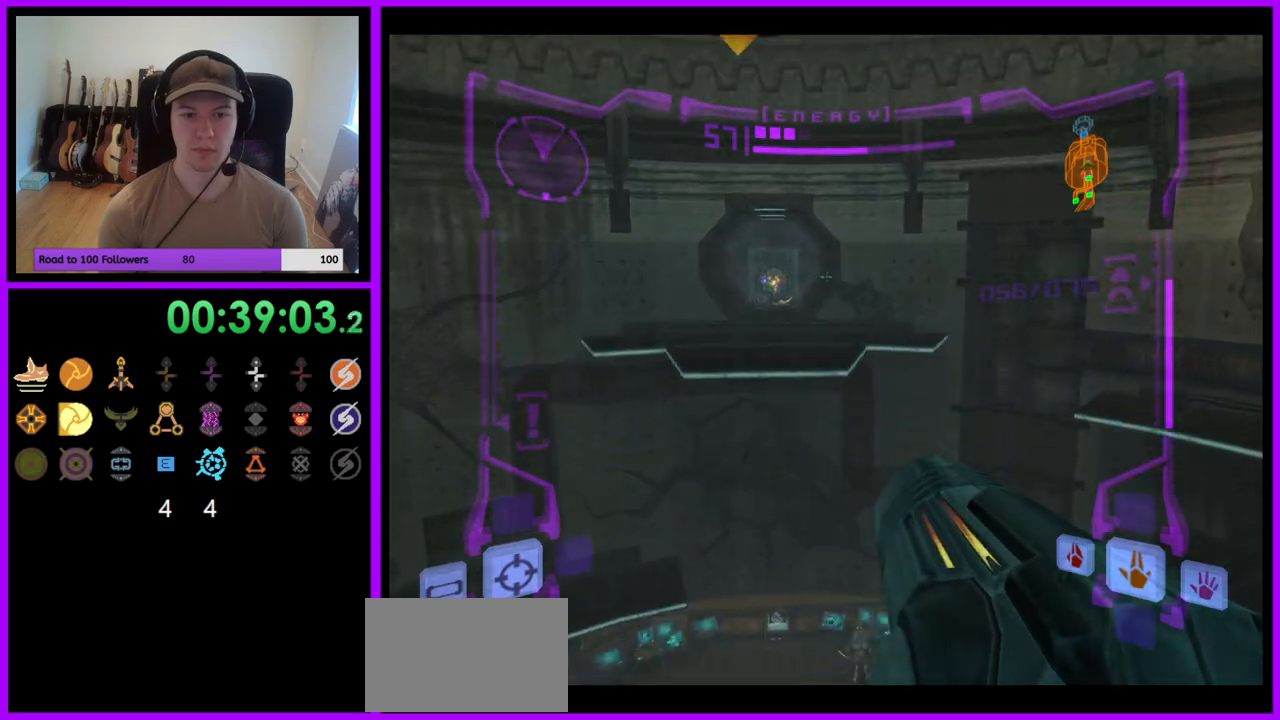
{"buttons": ["R1"], "left_stick": "up-left", "right_stick": "center", "events": [[17, "left_stick", "up-left"]]}
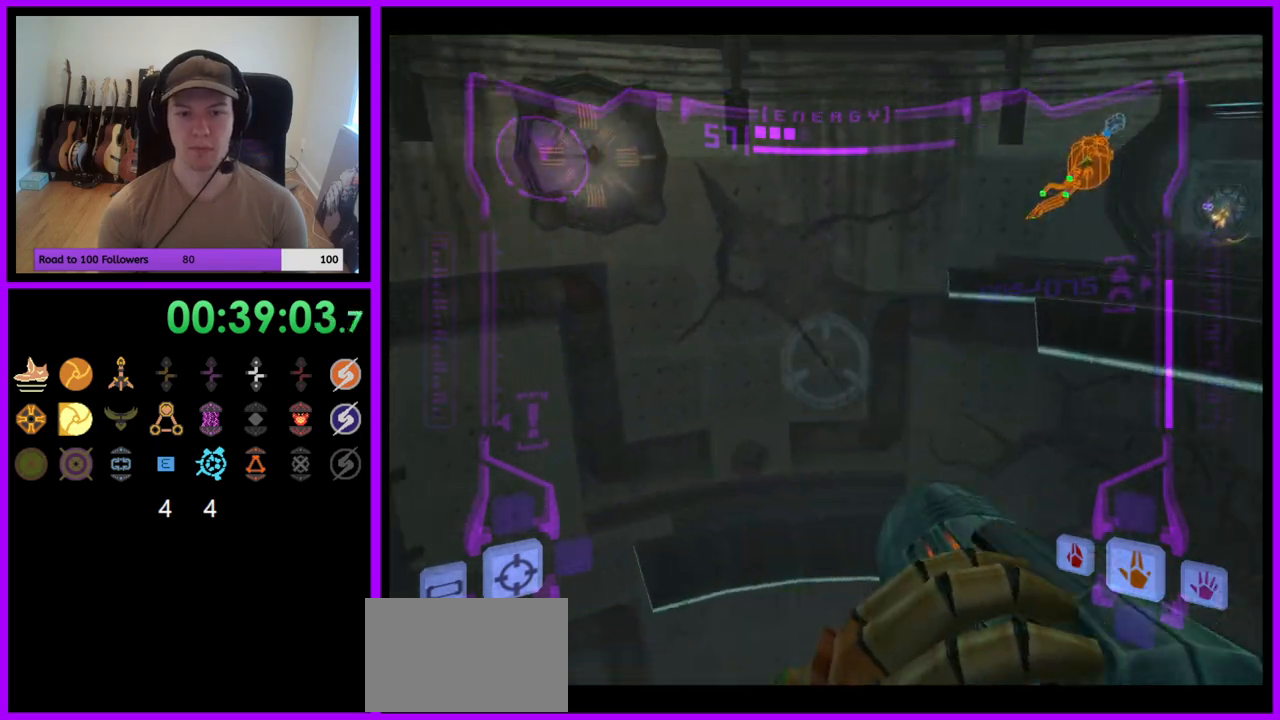
{"buttons": ["R1"], "left_stick": "up", "right_stick": "center", "events": [[133, "left_stick", "up"], [167, "L1", "down"], [233, "B", "down"], [317, "B", "up"], [383, "L1", "up"]]}
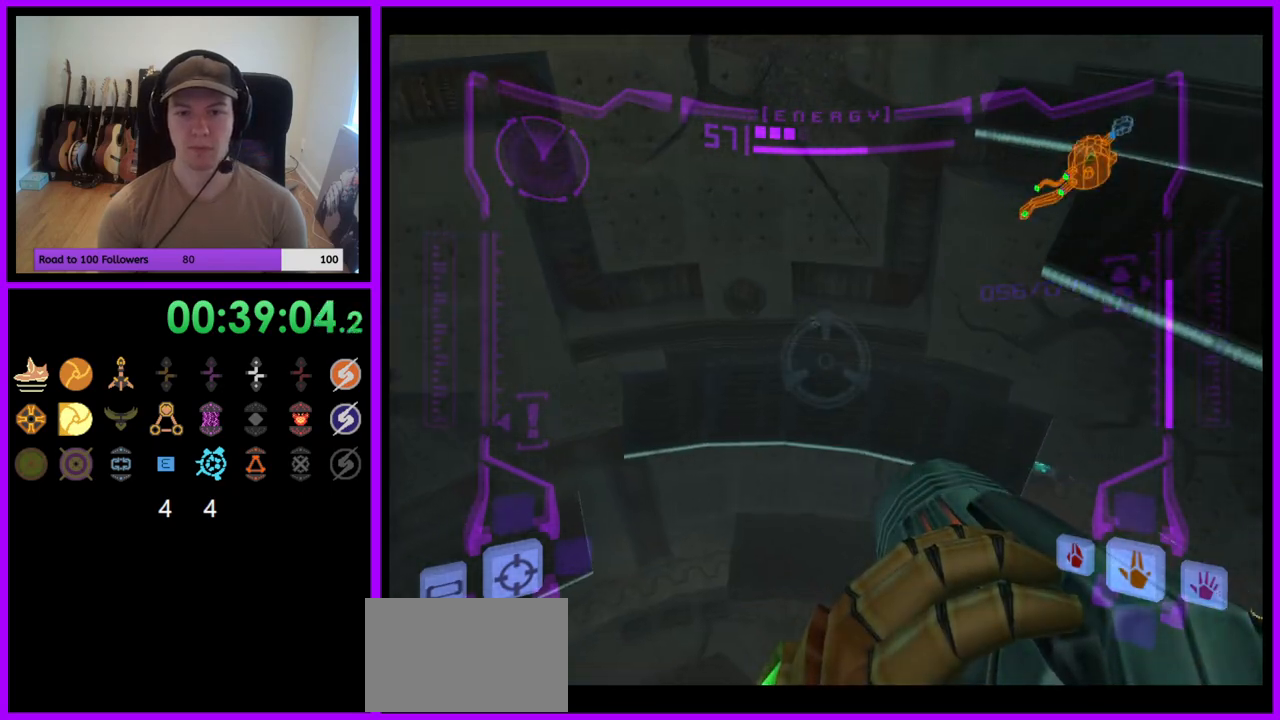
{"buttons": [], "left_stick": "up-right", "right_stick": "center", "events": [[183, "left_stick", "up-right"], [367, "R1", "up"]]}
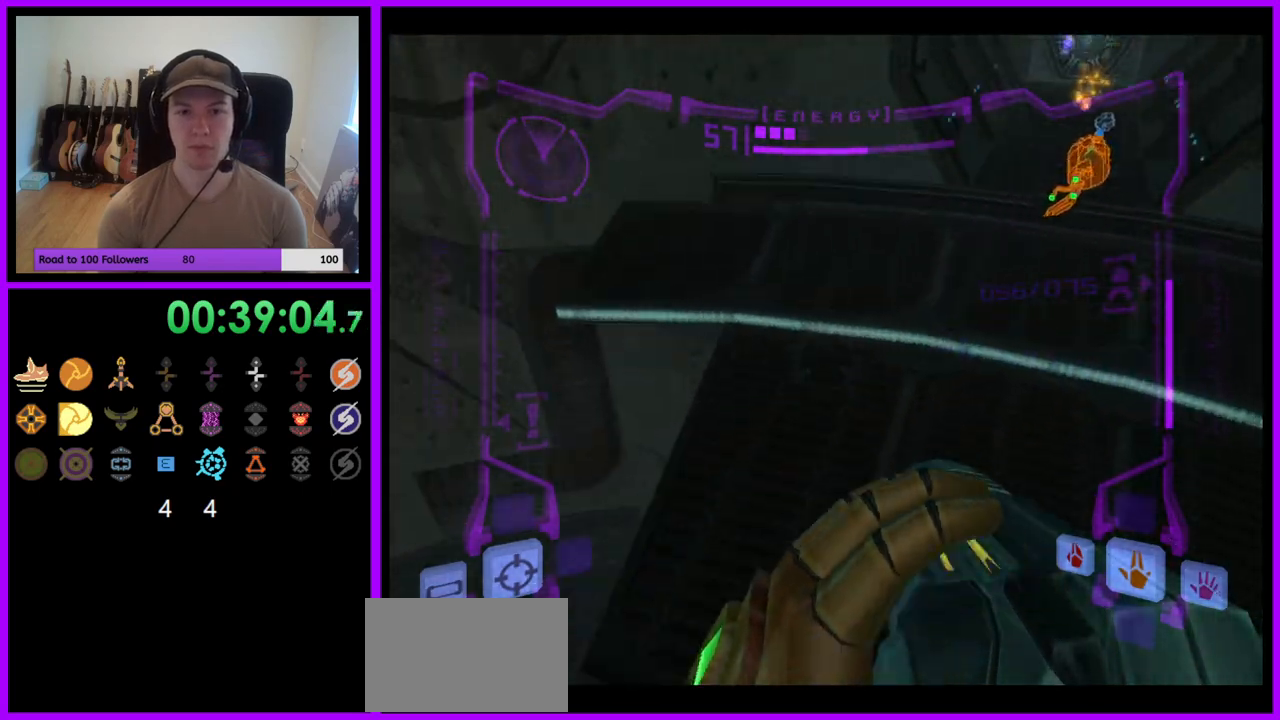
{"buttons": [], "left_stick": "up", "right_stick": "center", "events": [[267, "left_stick", "up"]]}
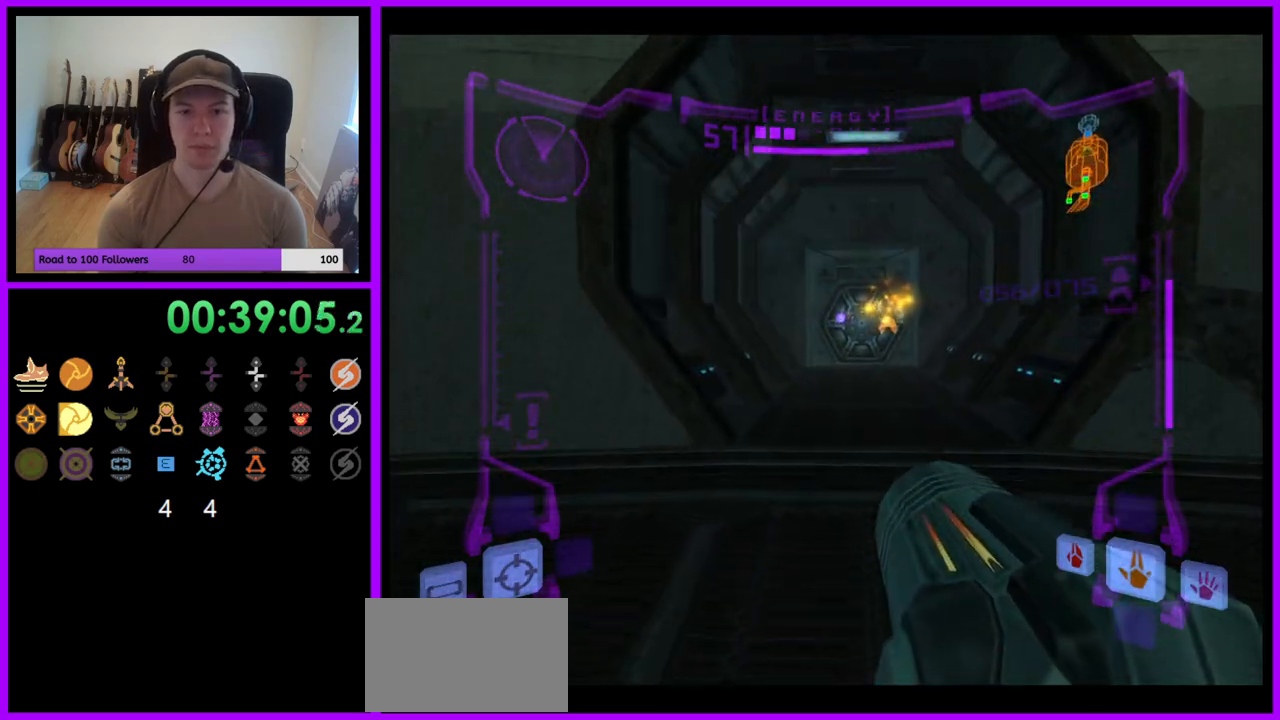
{"buttons": ["L1"], "left_stick": "up", "right_stick": "center", "events": [[233, "L1", "down"]]}
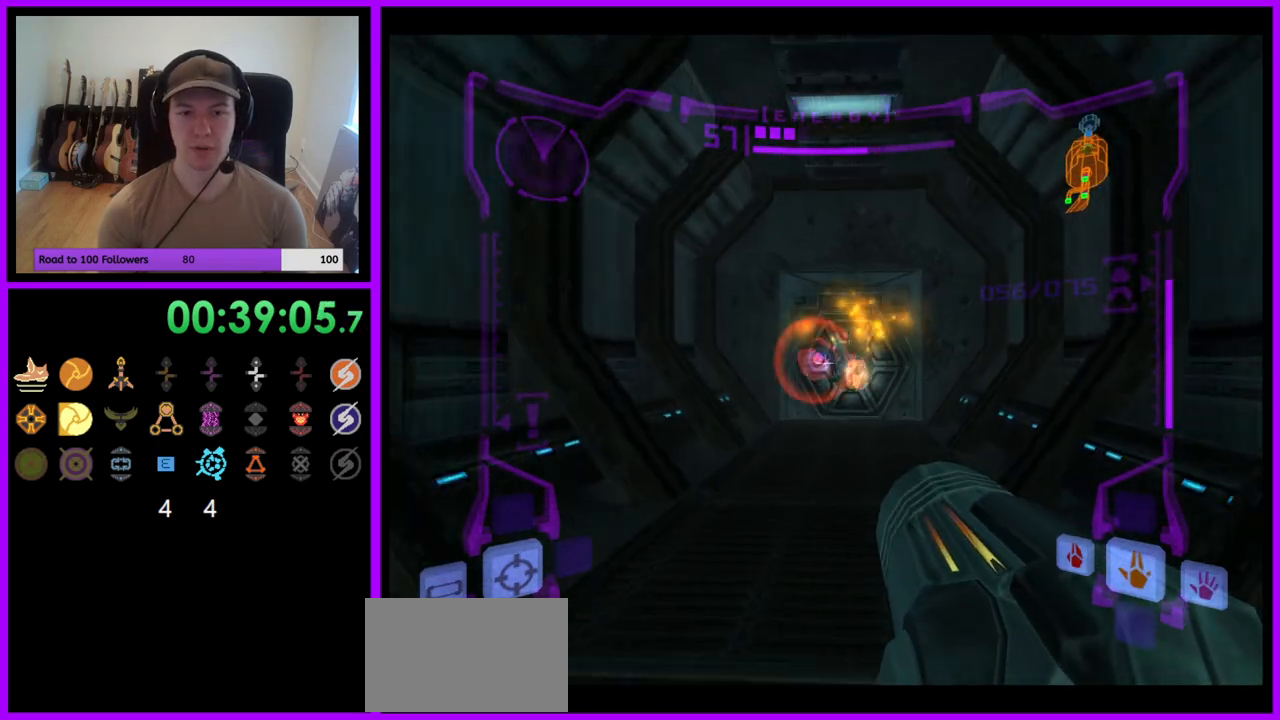
{"buttons": ["L1"], "left_stick": "up", "right_stick": "center", "events": []}
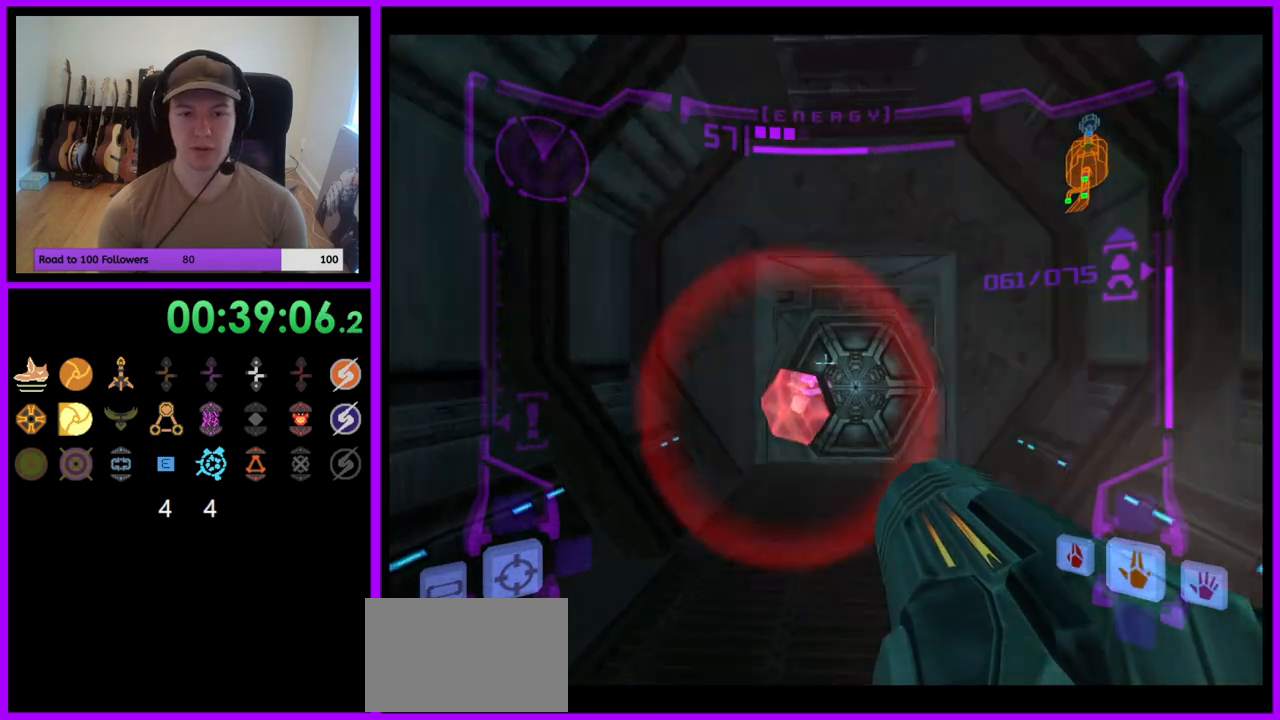
{"buttons": [], "left_stick": "up", "right_stick": "center", "events": [[483, "L1", "up"]]}
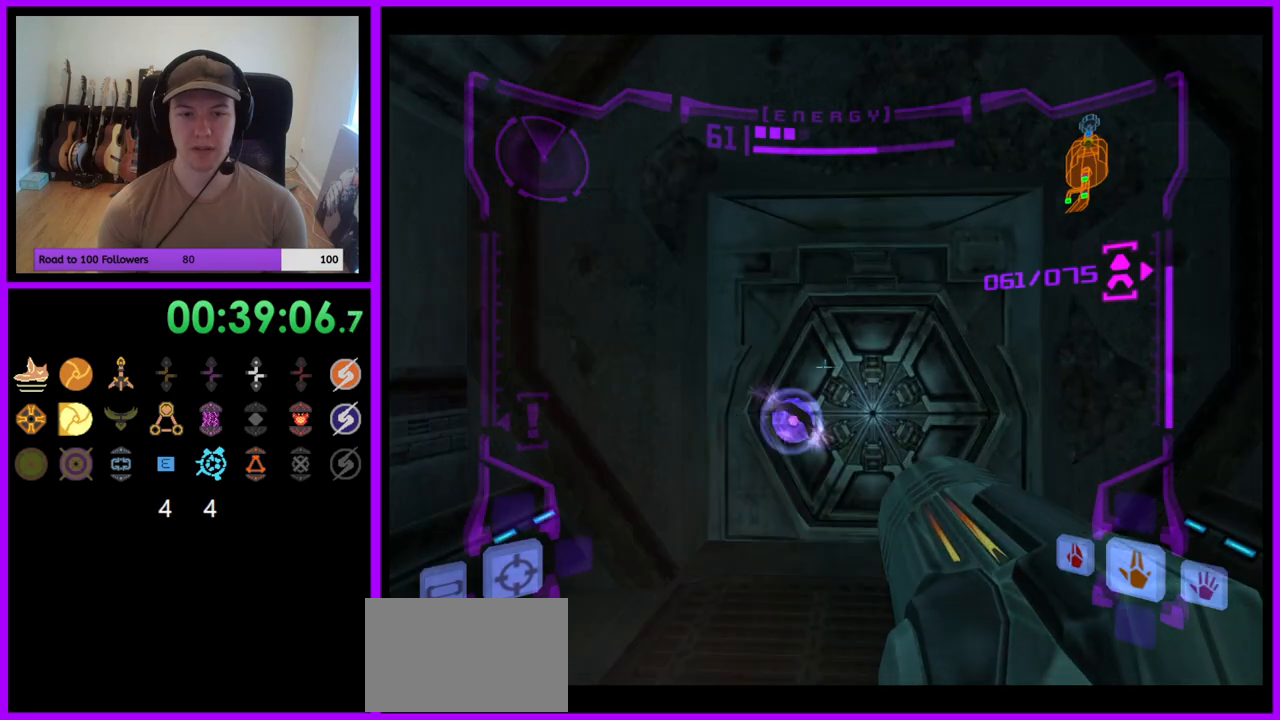
{"buttons": ["L1"], "left_stick": "up", "right_stick": "center", "events": [[400, "A", "down"], [417, "A", "up"], [483, "L1", "down"]]}
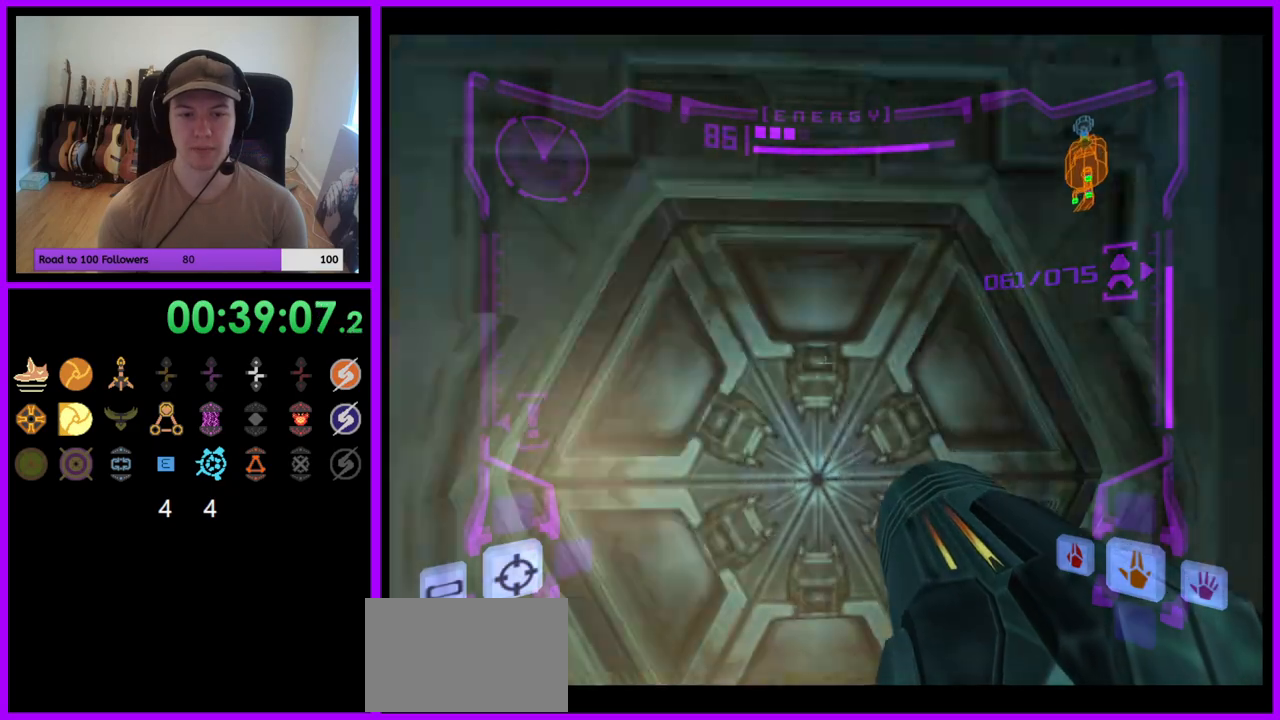
{"buttons": ["L1"], "left_stick": "center", "right_stick": "center", "events": [[233, "left_stick", "center"], [300, "left_stick", "down"], [433, "A", "down"], [450, "left_stick", "center"], [500, "A", "up"]]}
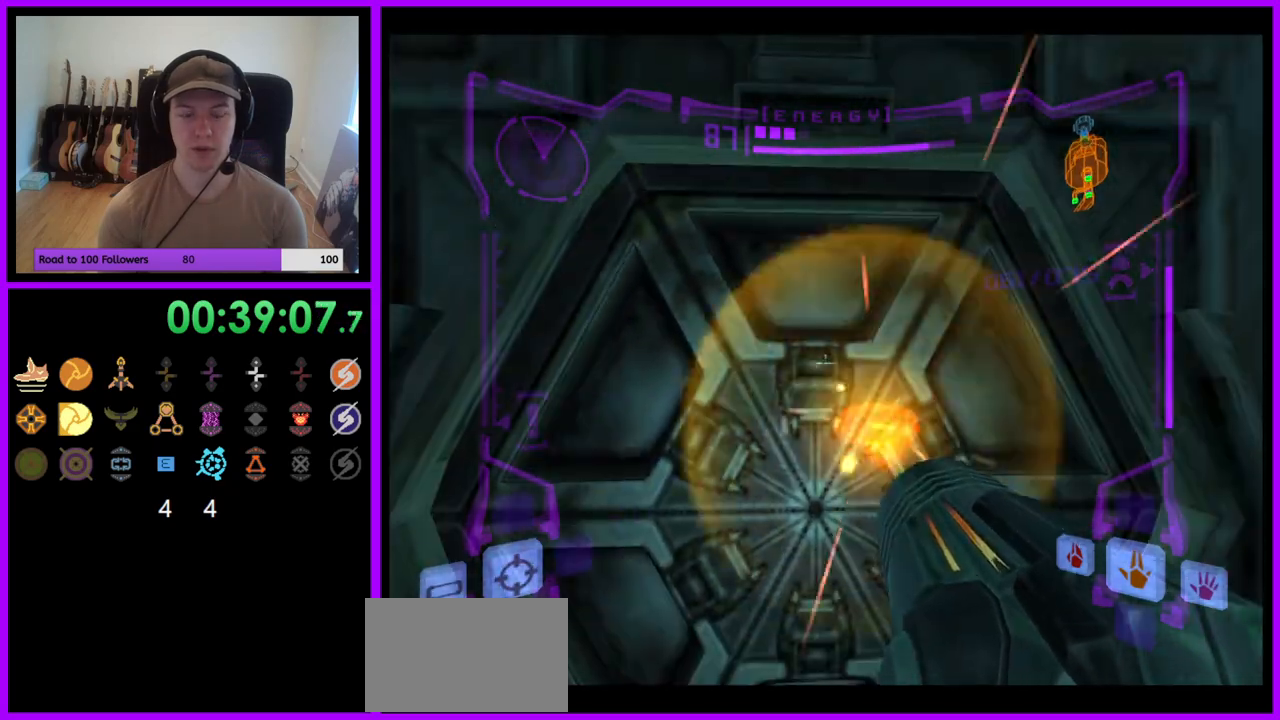
{"buttons": ["L1"], "left_stick": "center", "right_stick": "center", "events": [[117, "A", "down"], [183, "A", "up"], [283, "A", "down"], [350, "A", "up"], [417, "A", "down"], [500, "A", "up"]]}
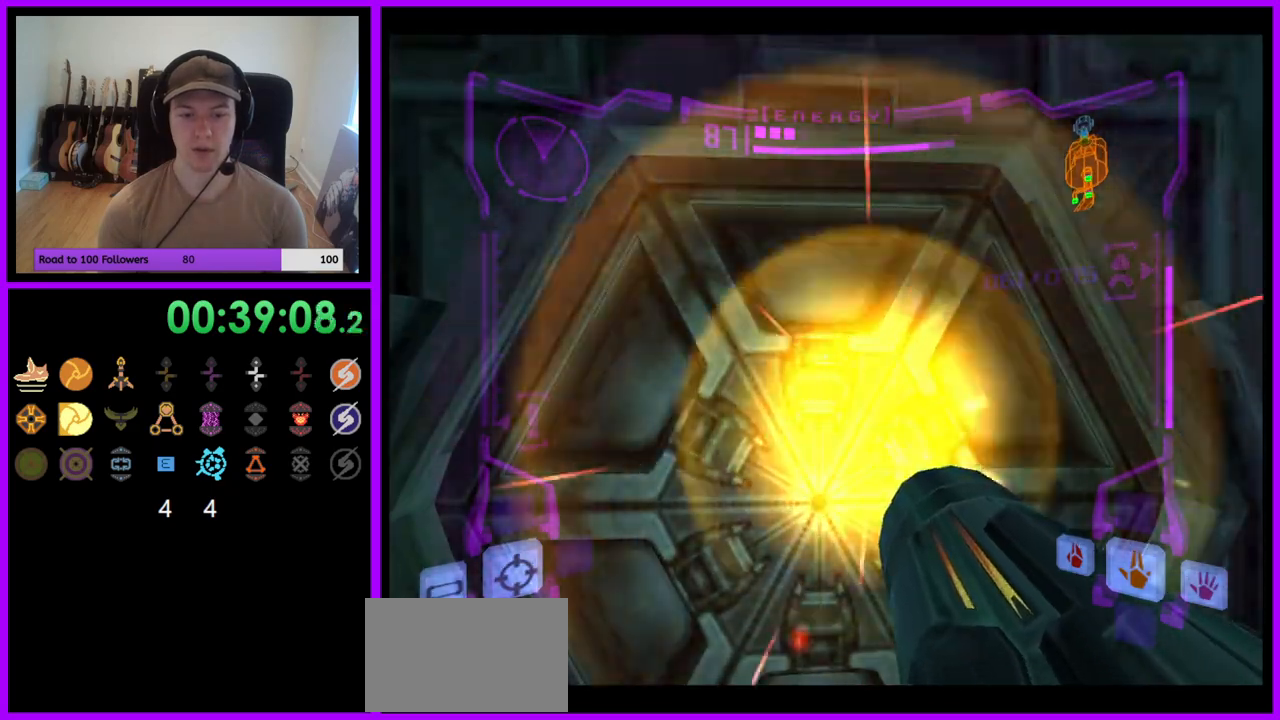
{"buttons": ["L1"], "left_stick": "center", "right_stick": "center", "events": [[133, "A", "down"], [217, "A", "up"]]}
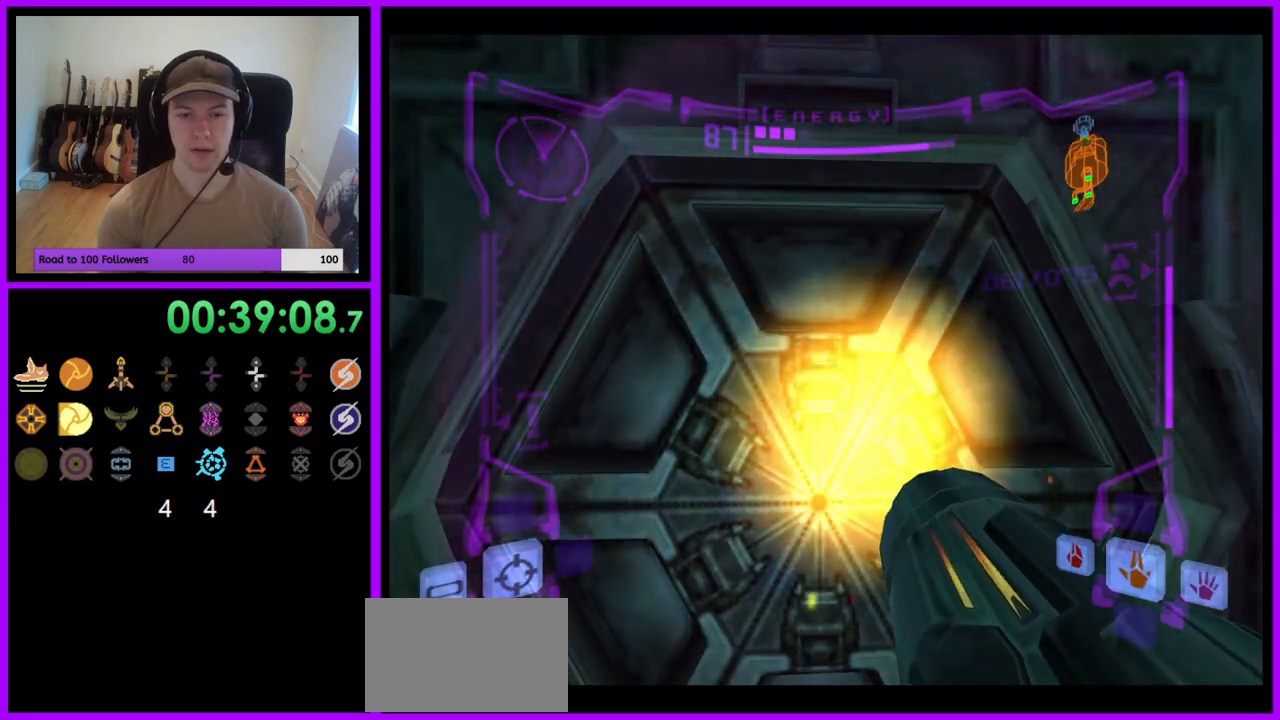
{"buttons": ["L1"], "left_stick": "center", "right_stick": "center", "events": []}
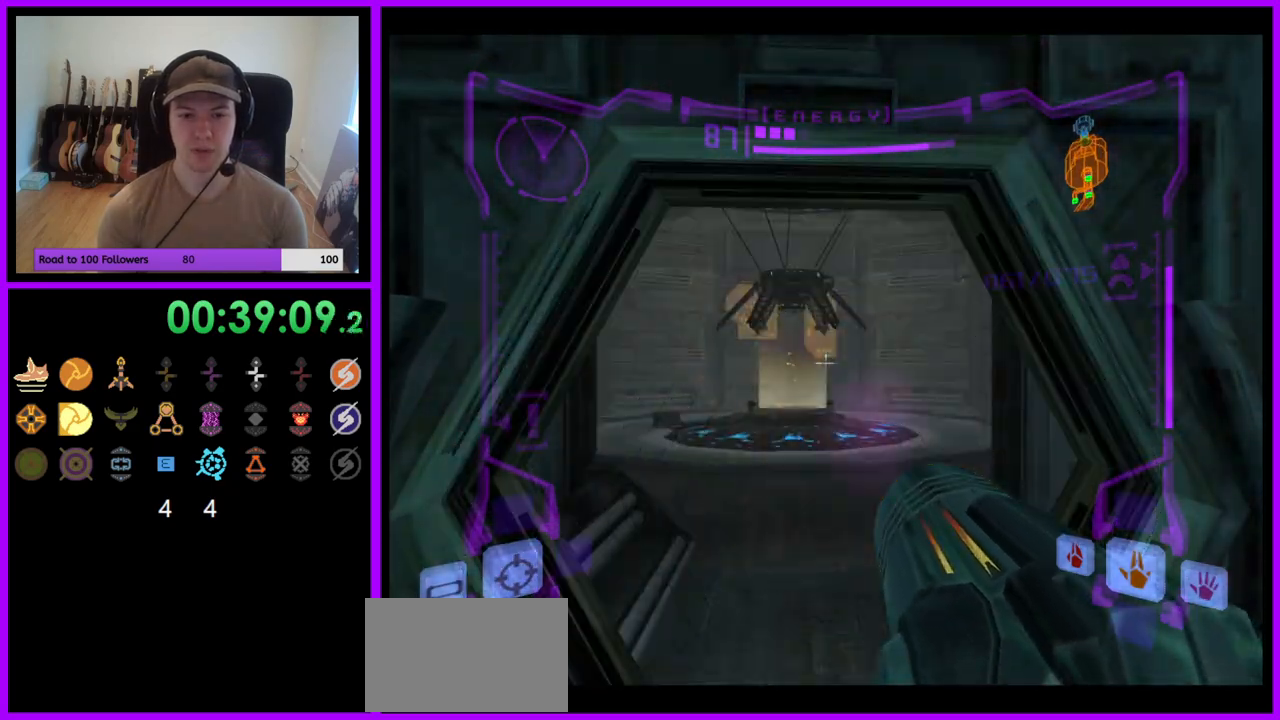
{"buttons": ["L1"], "left_stick": "up", "right_stick": "center", "events": [[200, "left_stick", "up"]]}
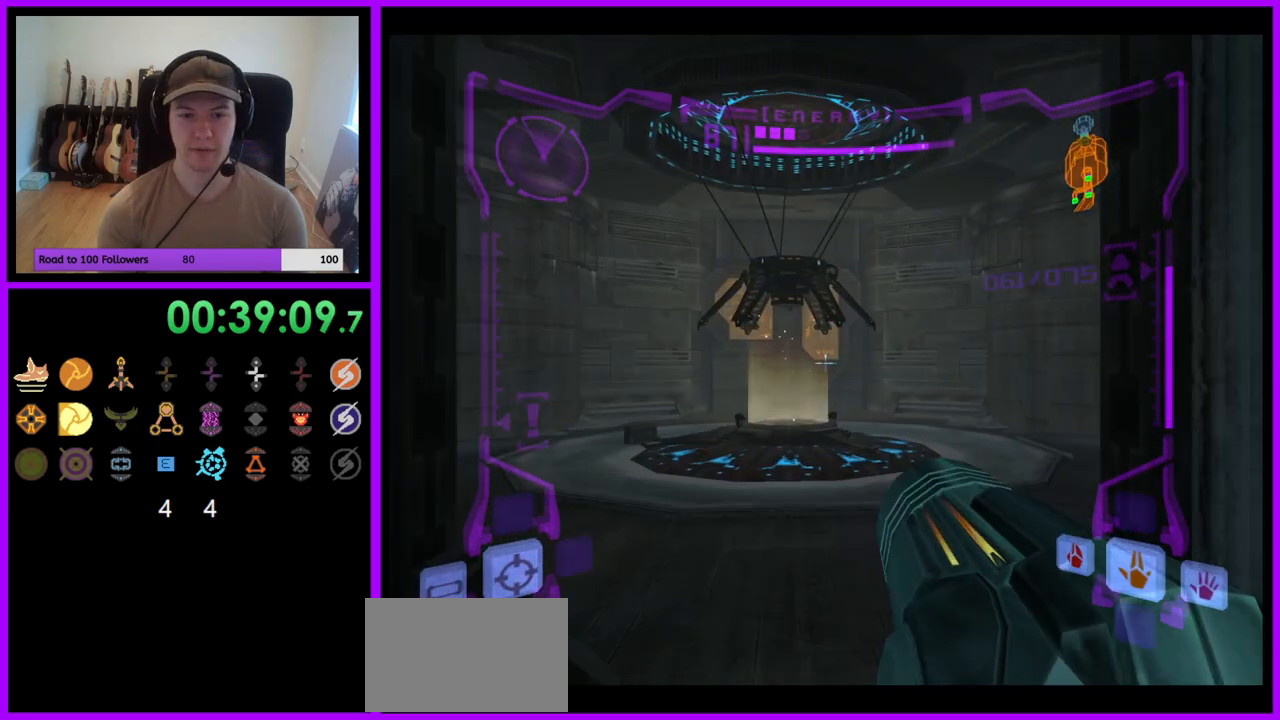
{"buttons": ["L1"], "left_stick": "up", "right_stick": "center", "events": []}
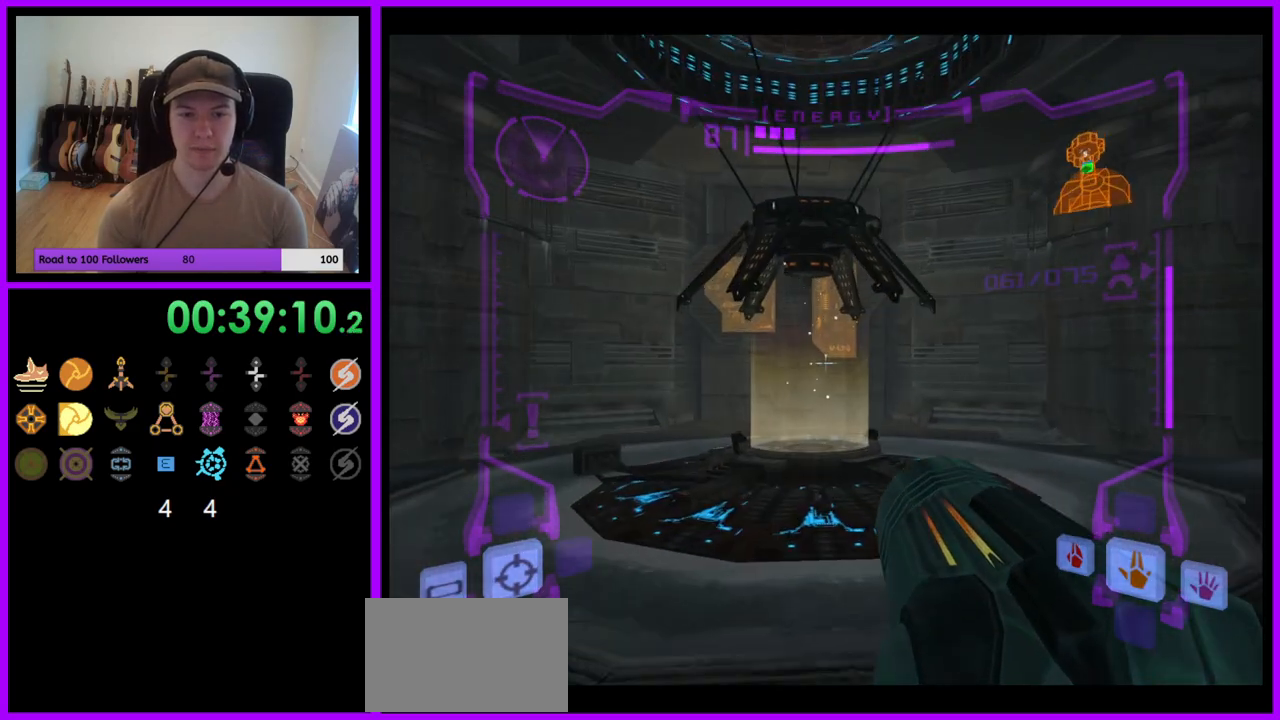
{"buttons": ["L1"], "left_stick": "up", "right_stick": "center", "events": []}
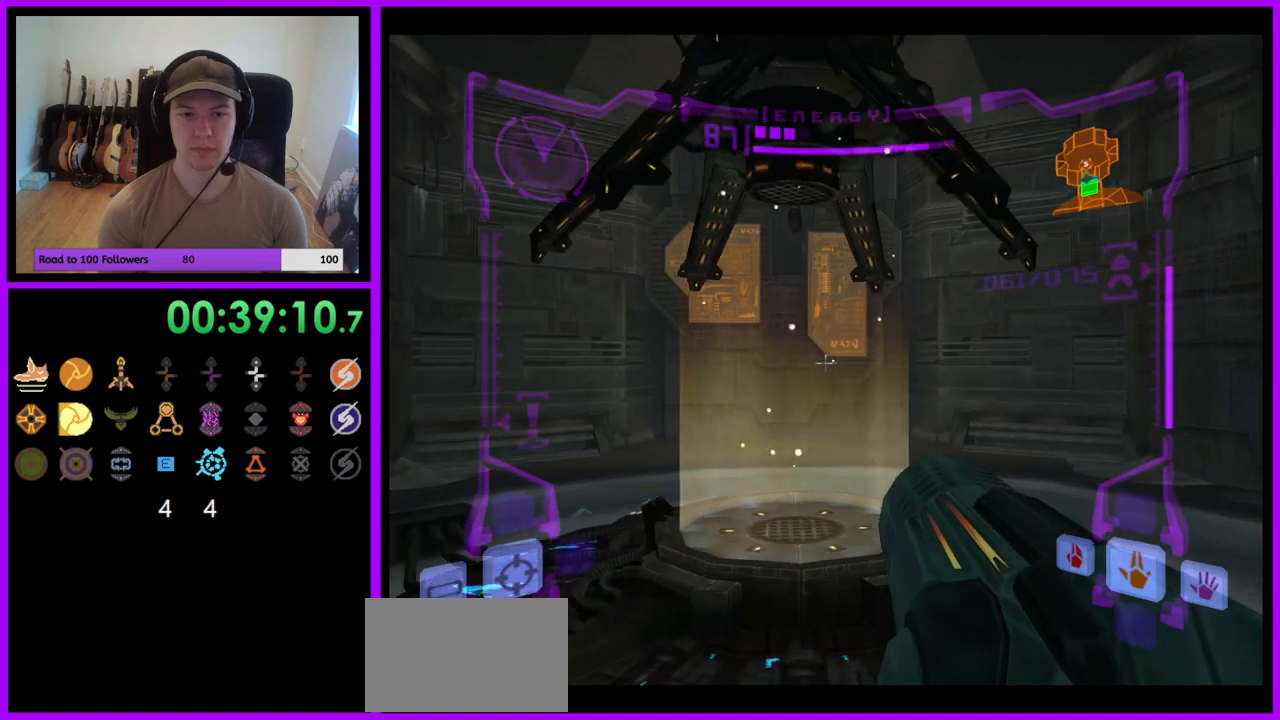
{"buttons": ["L1"], "left_stick": "up", "right_stick": "center", "events": []}
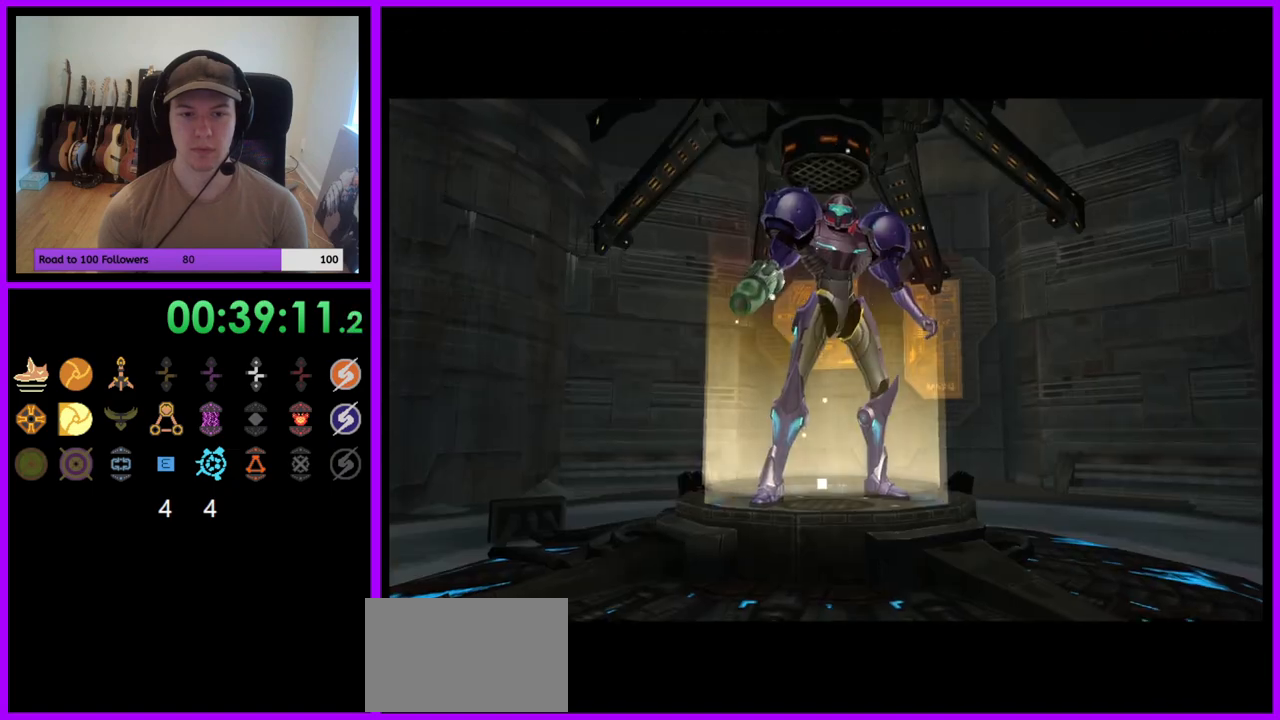
{"buttons": [], "left_stick": "center", "right_stick": "center", "events": [[67, "left_stick", "center"], [200, "L1", "up"]]}
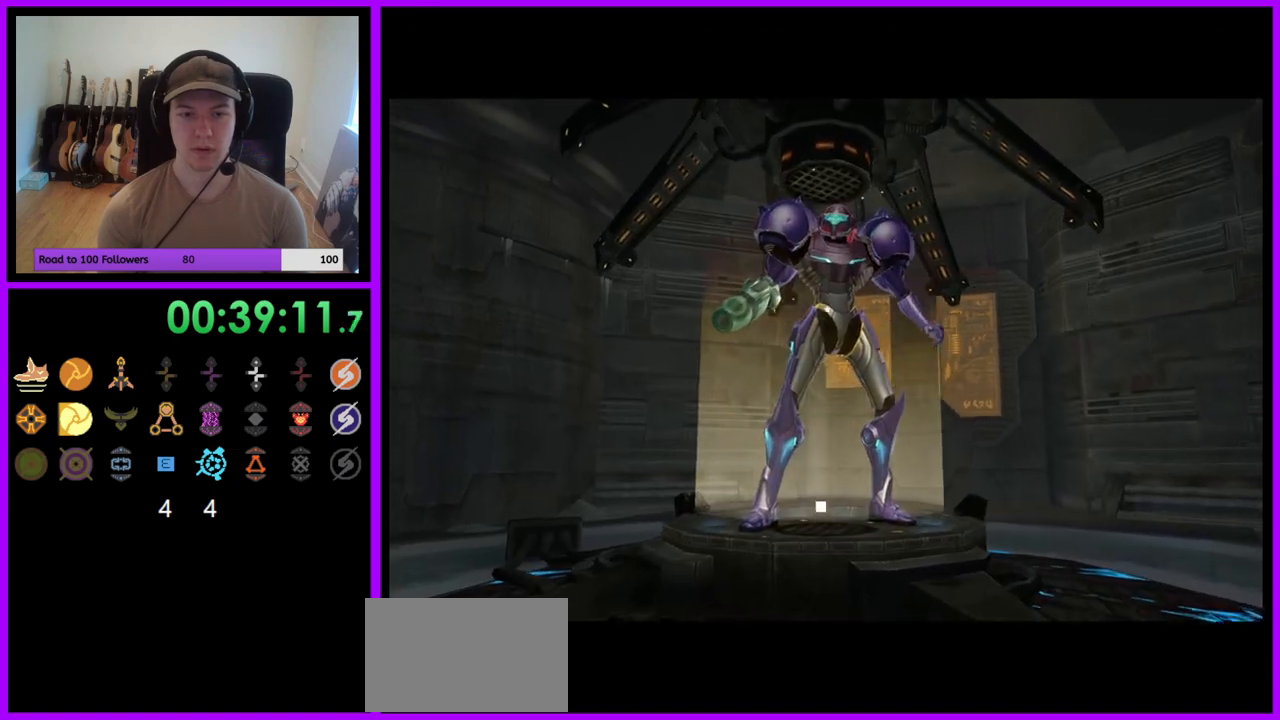
{"buttons": [], "left_stick": "center", "right_stick": "center", "events": []}
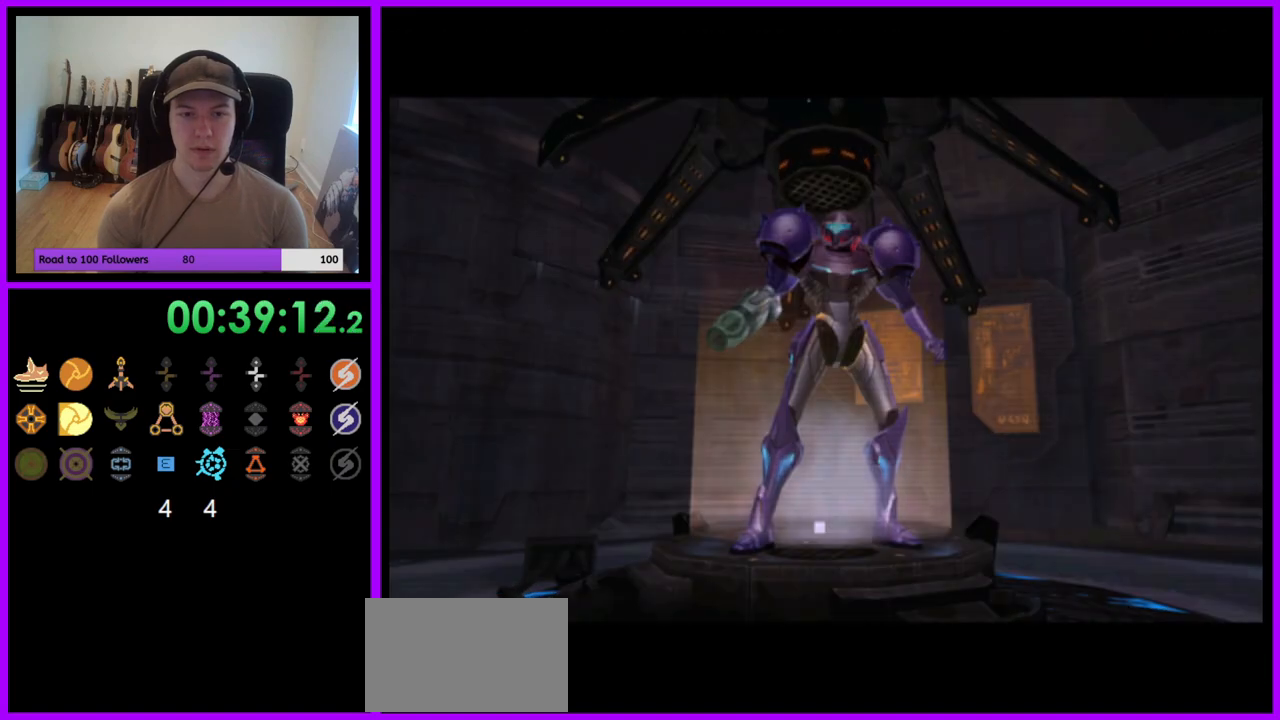
{"buttons": [], "left_stick": "center", "right_stick": "center", "events": []}
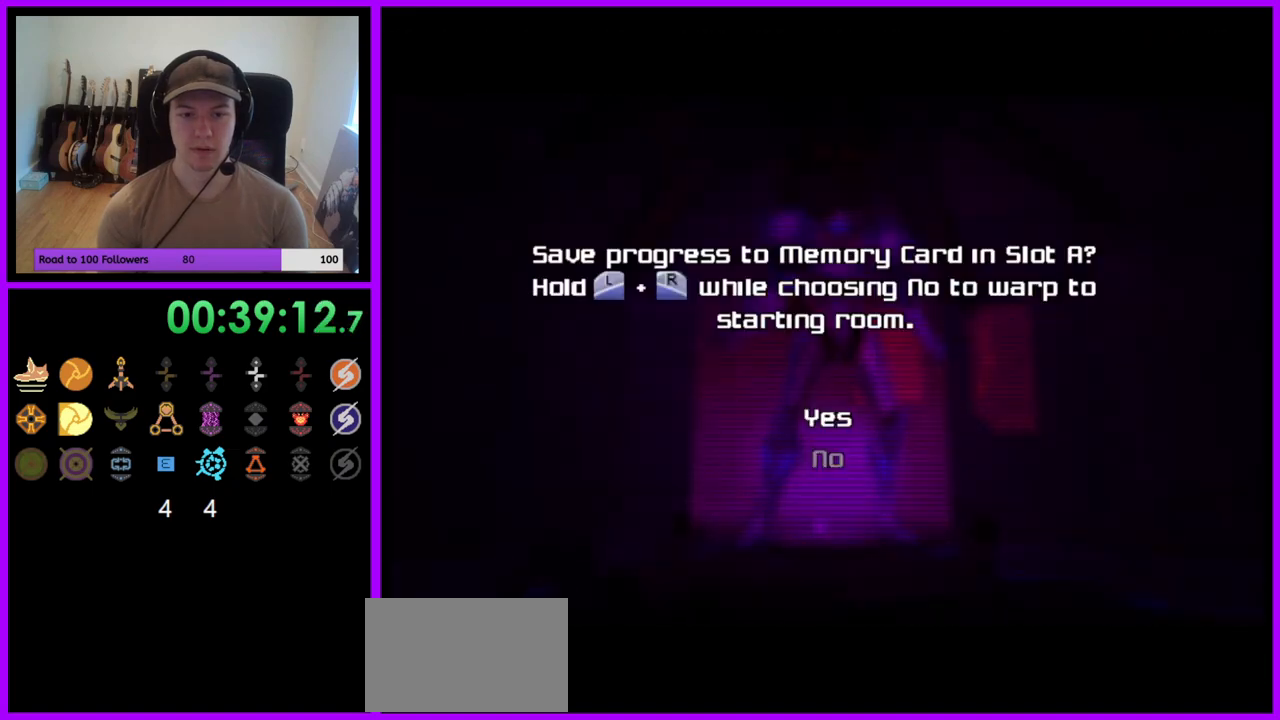
{"buttons": [], "left_stick": "center", "right_stick": "center", "events": [[367, "A", "down"], [433, "A", "up"]]}
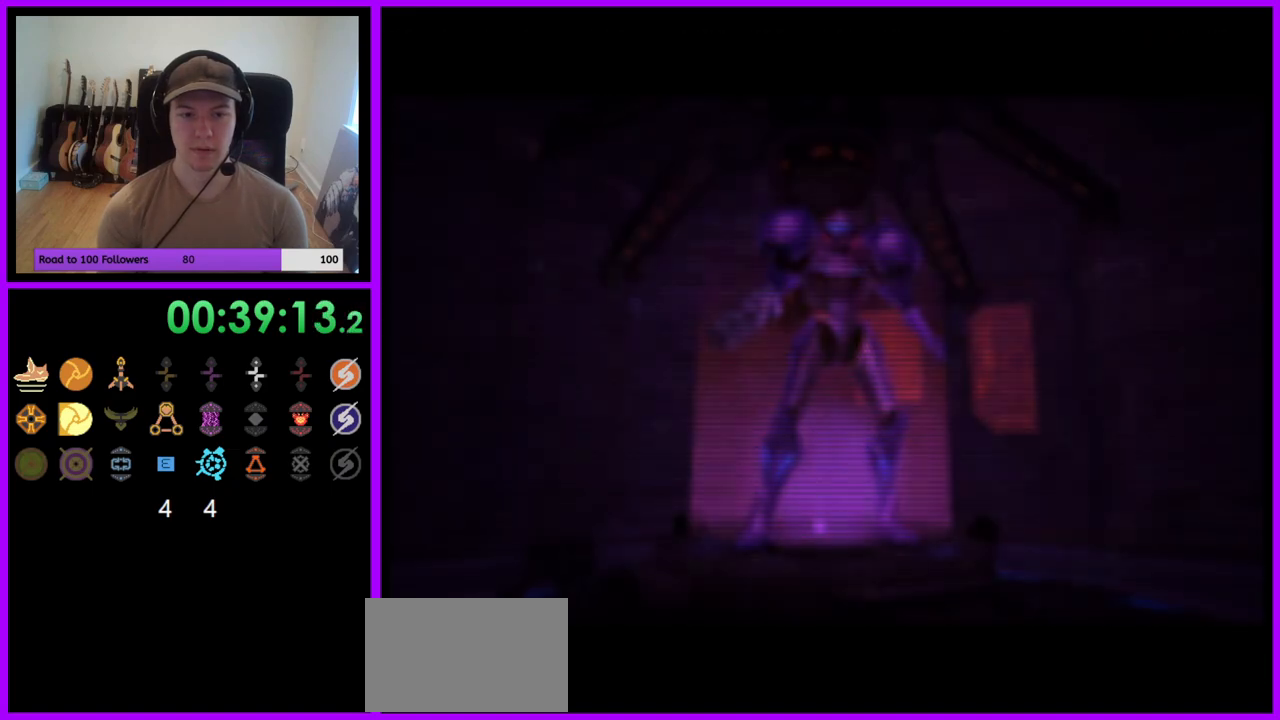
{"buttons": ["L1", "R1"], "left_stick": "center", "right_stick": "center", "events": [[50, "R1", "down"], [67, "L1", "down"]]}
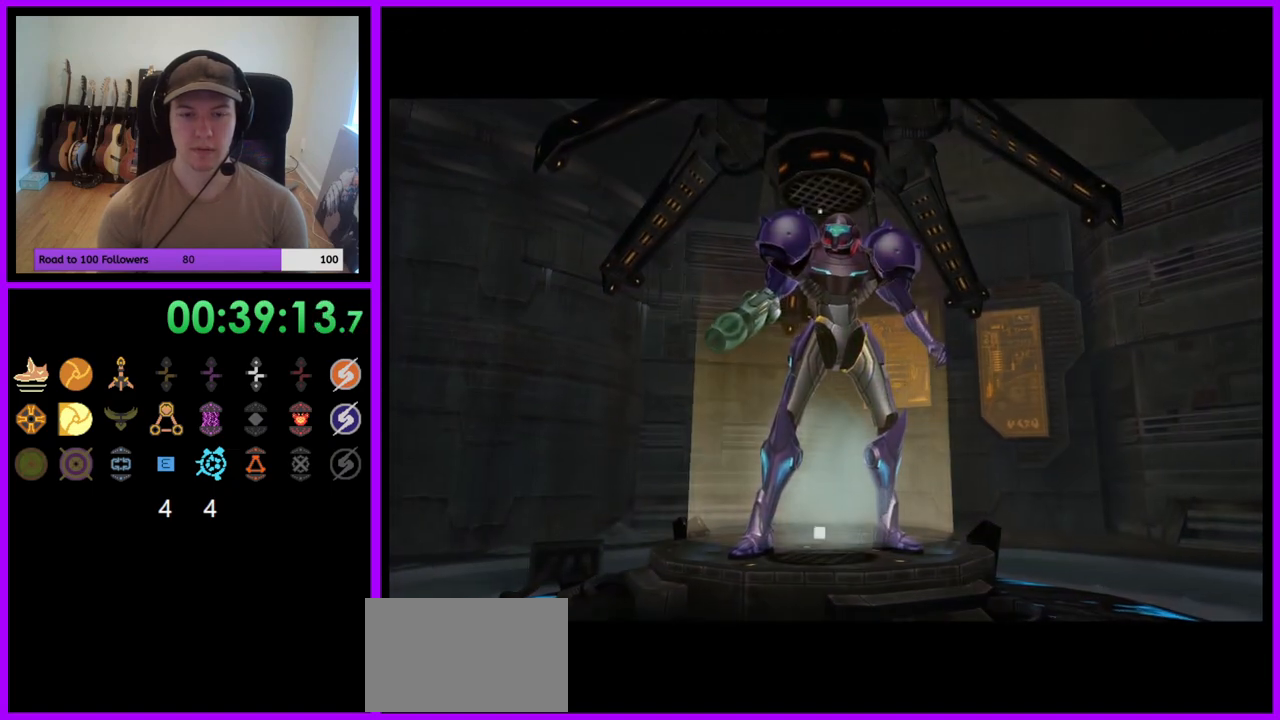
{"buttons": ["L1", "R1"], "left_stick": "center", "right_stick": "center", "events": []}